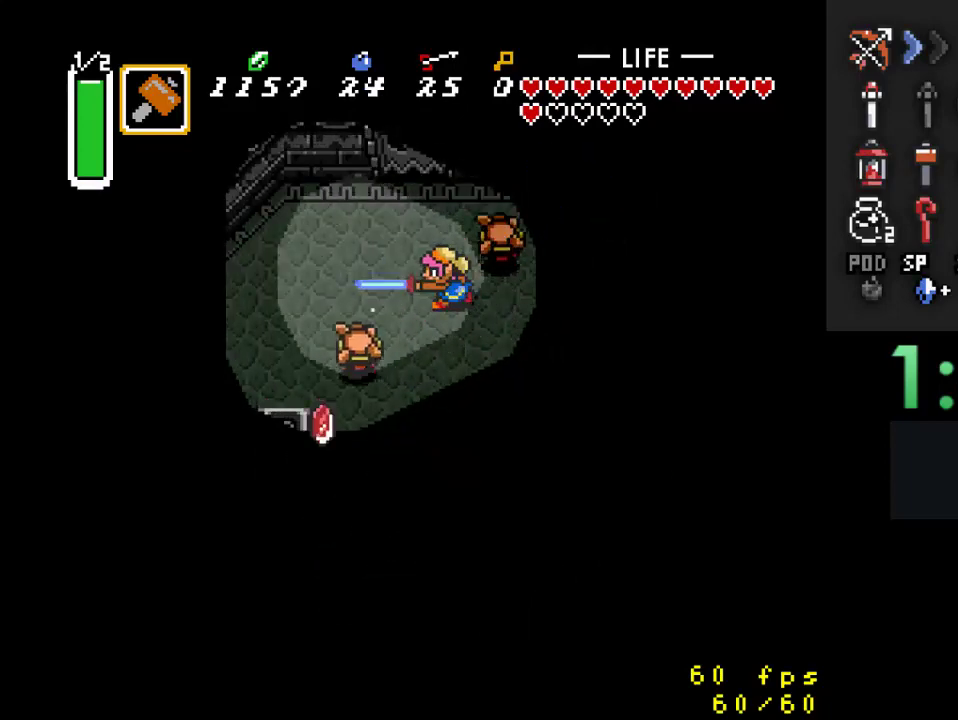
Gameplay with a controller (Nintendo layout); each line is a JSON object with the inputs held at the frame after it. "events" lists button and stick changes between this image and that frame as [ms after this image, input, new state], when the widget could be followed in between. Not read: L3 R3.
{"buttons": ["B"], "events": [[67, "B", "up"], [233, "DPAD_RIGHT", "down"], [300, "DPAD_UP", "down"], [333, "DPAD_RIGHT", "up"], [367, "B", "down"], [400, "DPAD_UP", "up"]]}
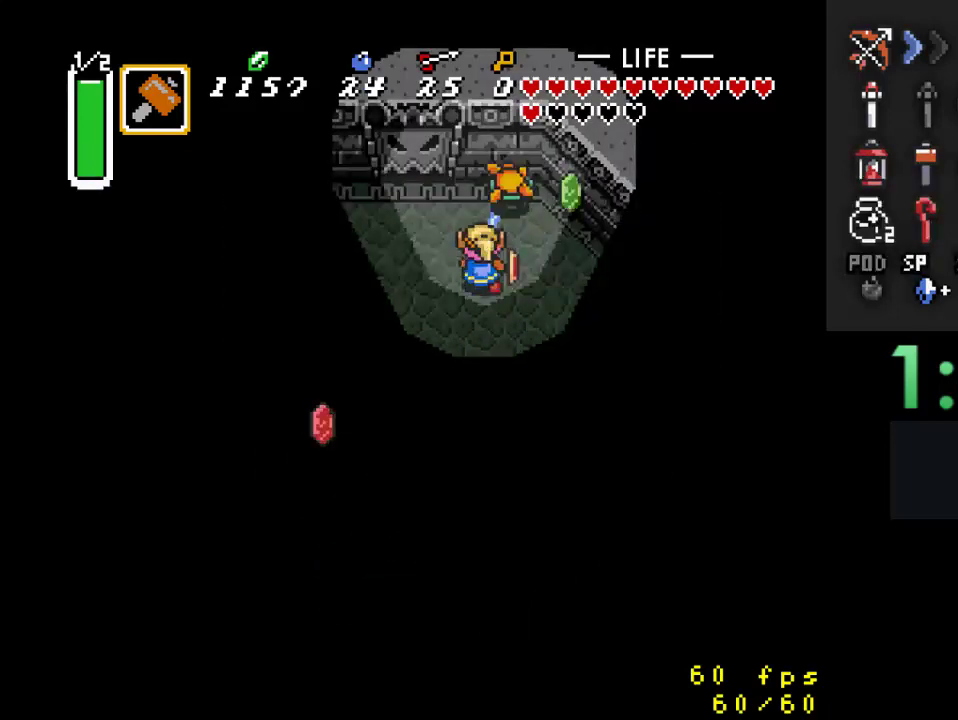
{"buttons": ["DPAD_LEFT"], "events": [[67, "B", "up"], [233, "DPAD_LEFT", "down"]]}
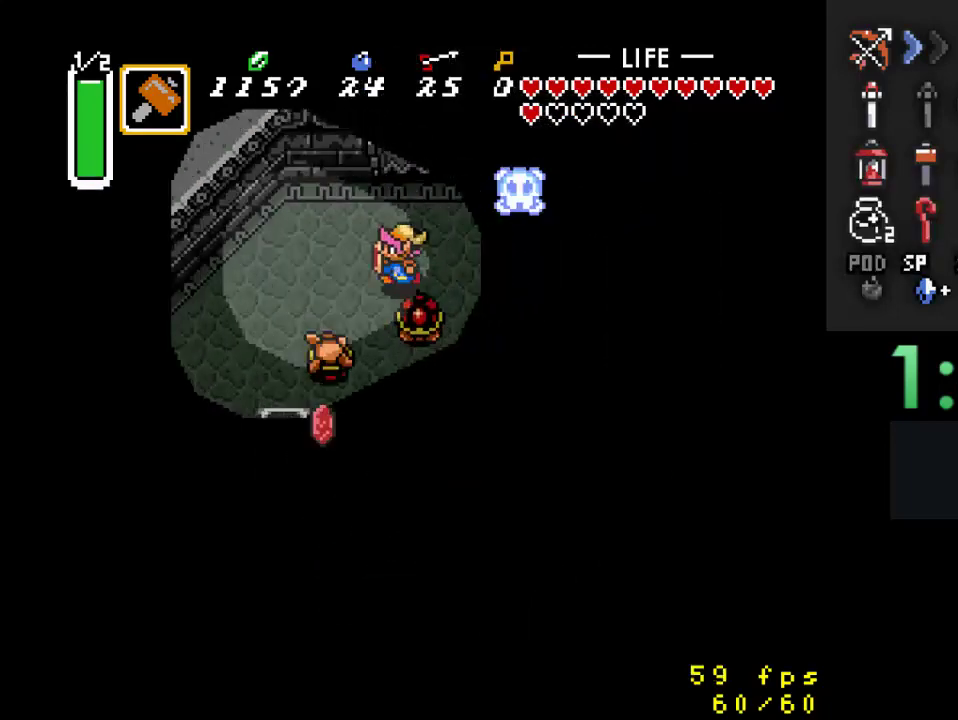
{"buttons": ["DPAD_DOWN"], "events": [[33, "DPAD_DOWN", "down"], [100, "DPAD_LEFT", "up"], [133, "B", "down"], [167, "DPAD_DOWN", "up"], [333, "B", "up"], [433, "DPAD_DOWN", "down"]]}
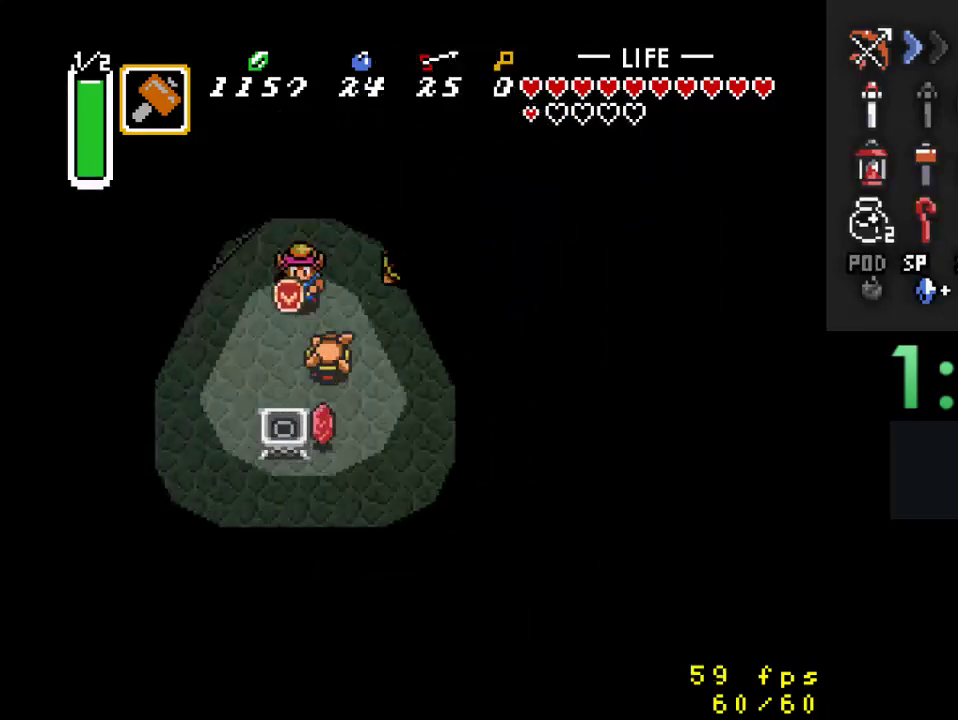
{"buttons": ["DPAD_UP"], "events": [[100, "B", "down"], [200, "DPAD_DOWN", "up"], [267, "B", "up"], [433, "DPAD_UP", "down"]]}
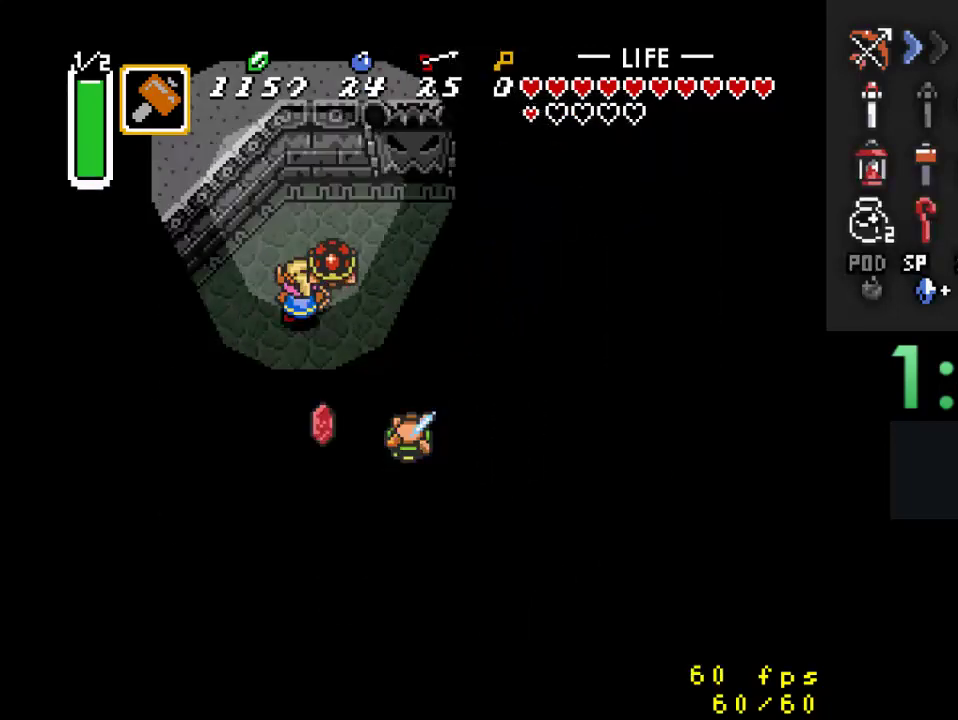
{"buttons": ["DPAD_RIGHT"], "events": [[33, "DPAD_UP", "up"], [33, "Y", "down"], [200, "Y", "up"], [467, "DPAD_RIGHT", "down"]]}
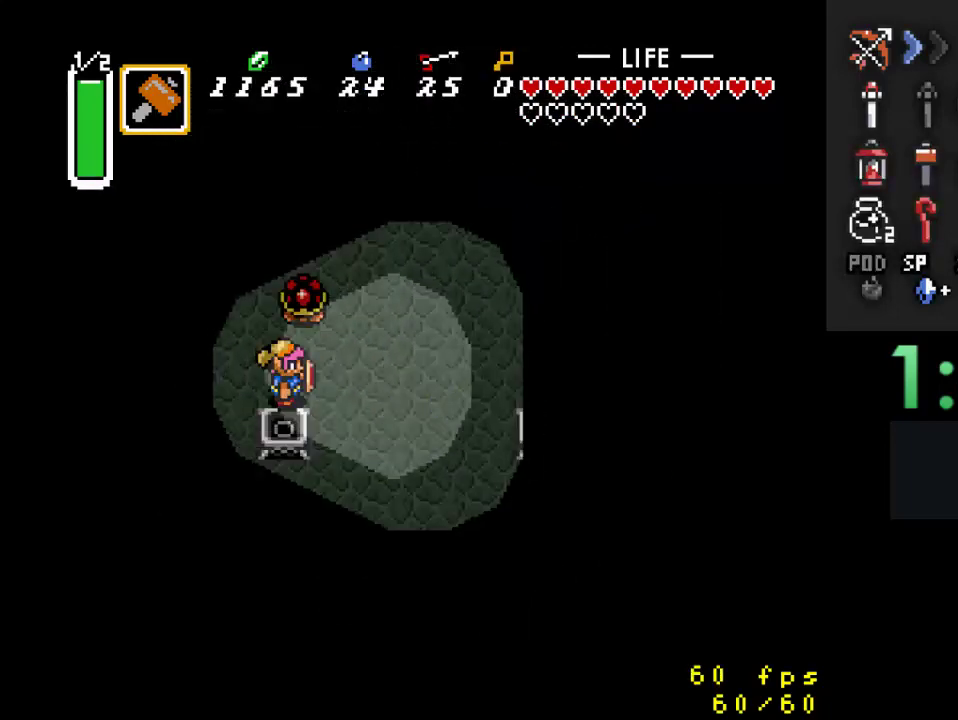
{"buttons": [], "events": [[100, "DPAD_UP", "down"], [133, "DPAD_RIGHT", "up"], [200, "DPAD_UP", "up"], [200, "Y", "down"], [333, "Y", "up"]]}
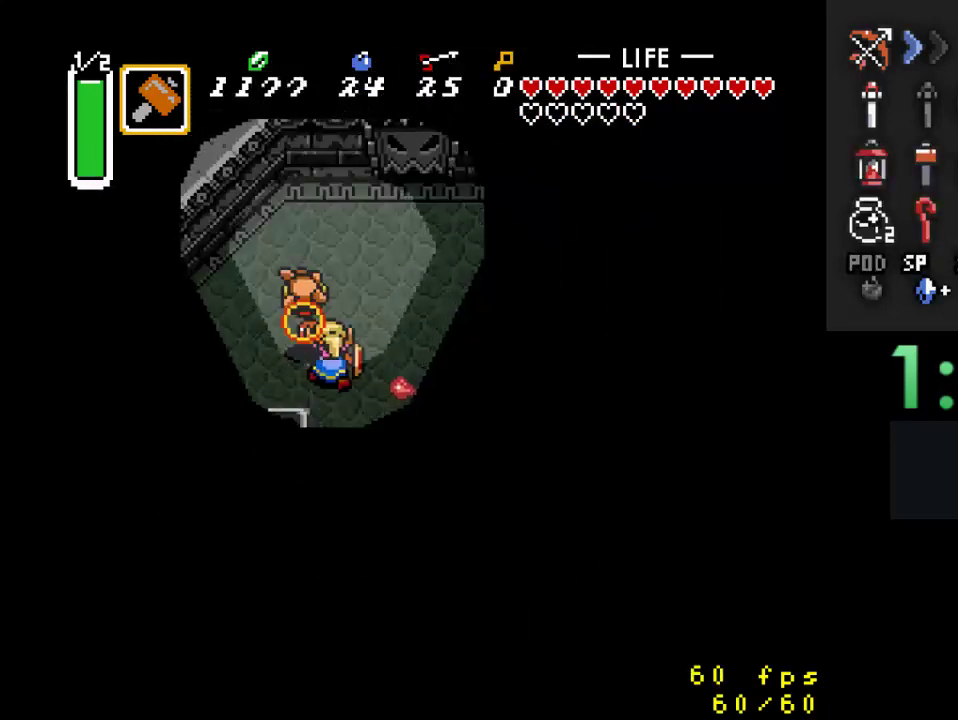
{"buttons": ["B"], "events": [[267, "DPAD_UP", "down"], [433, "B", "down"], [433, "DPAD_UP", "up"]]}
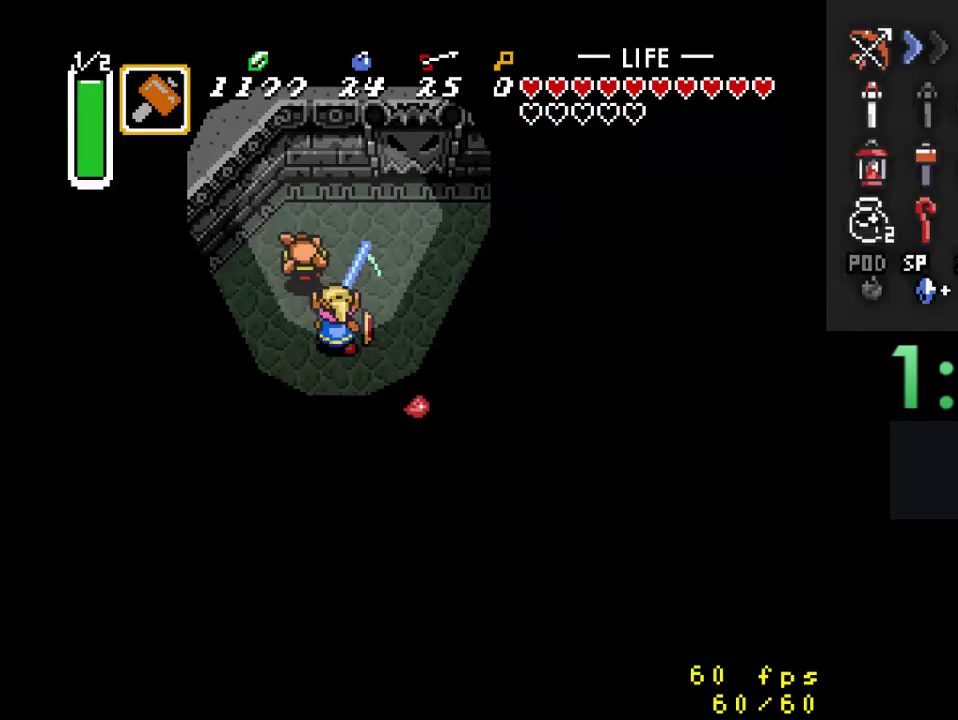
{"buttons": ["DPAD_DOWN", "DPAD_RIGHT"], "events": [[67, "B", "up"], [167, "DPAD_DOWN", "down"], [200, "DPAD_RIGHT", "down"]]}
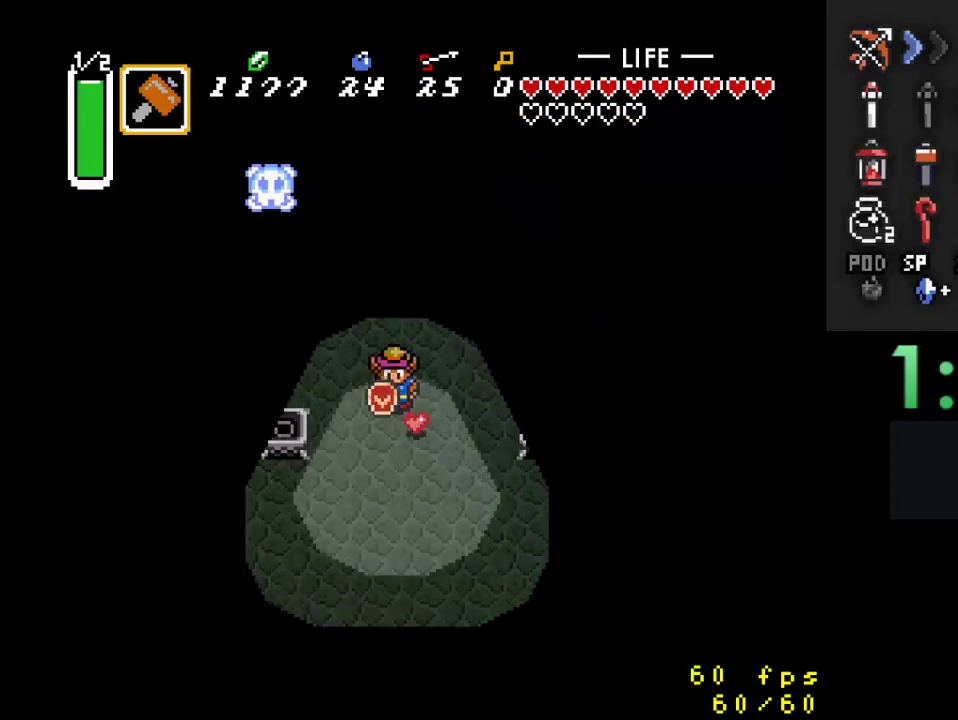
{"buttons": ["DPAD_RIGHT"], "events": [[67, "DPAD_RIGHT", "up"], [133, "DPAD_RIGHT", "down"], [167, "DPAD_DOWN", "up"], [267, "DPAD_UP", "down"], [300, "DPAD_UP", "up"]]}
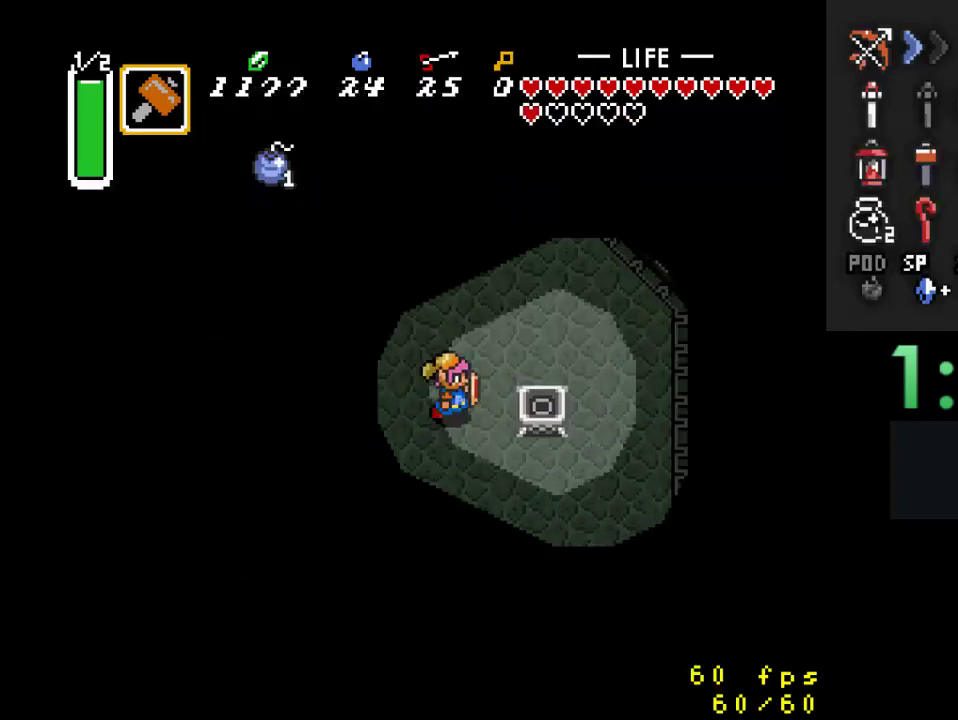
{"buttons": ["DPAD_RIGHT"], "events": [[167, "DPAD_UP", "down"], [333, "DPAD_UP", "up"]]}
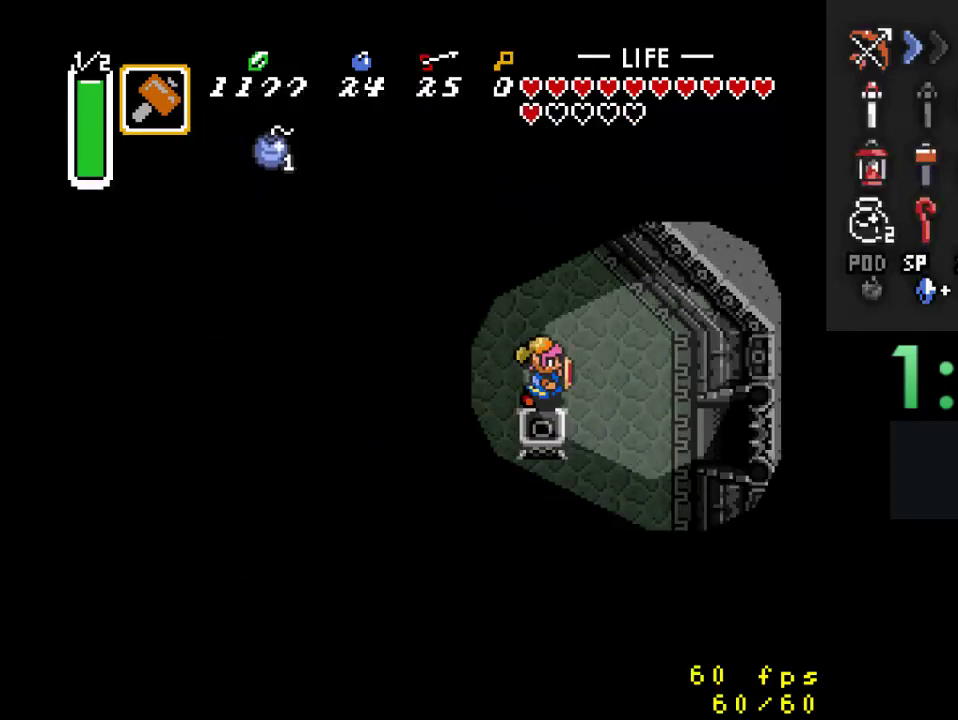
{"buttons": ["DPAD_RIGHT"], "events": [[167, "DPAD_DOWN", "down"], [500, "DPAD_DOWN", "up"]]}
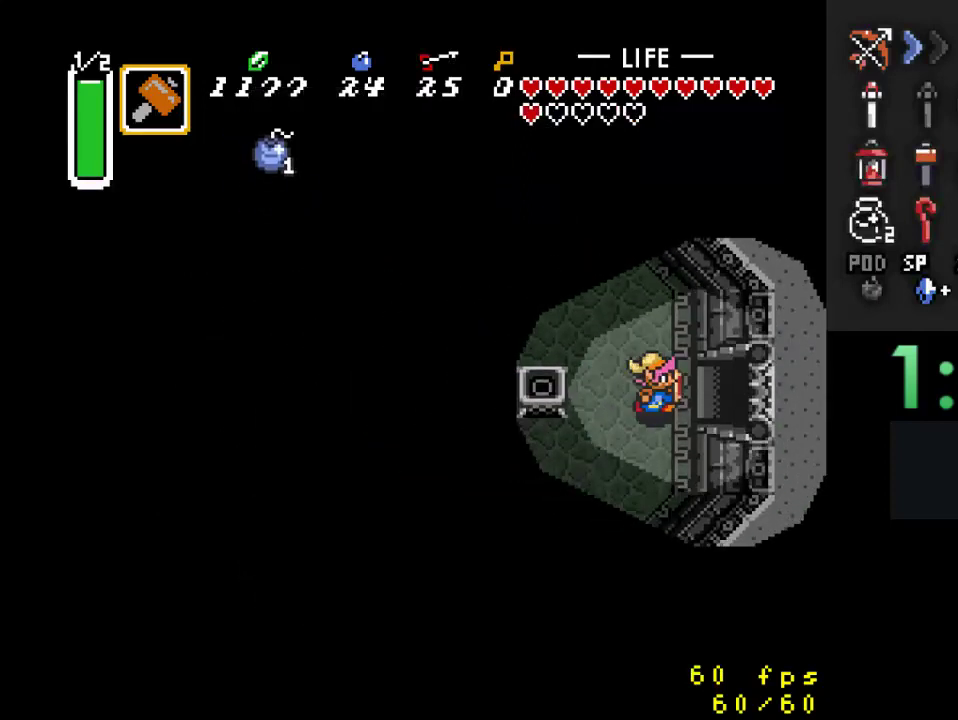
{"buttons": ["DPAD_RIGHT"], "events": []}
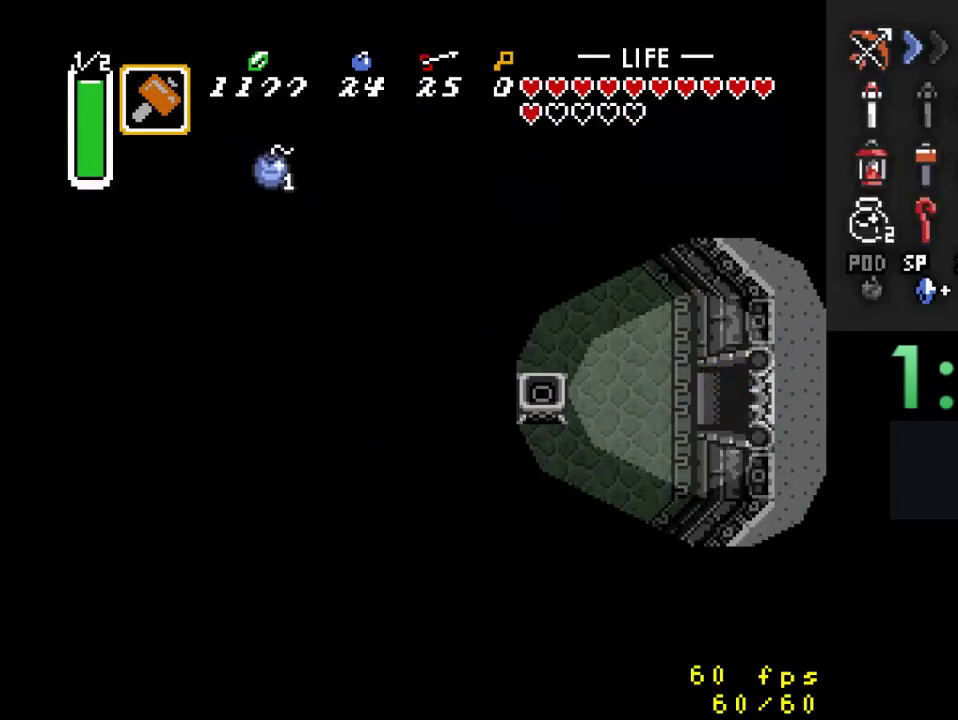
{"buttons": [], "events": [[467, "DPAD_RIGHT", "up"]]}
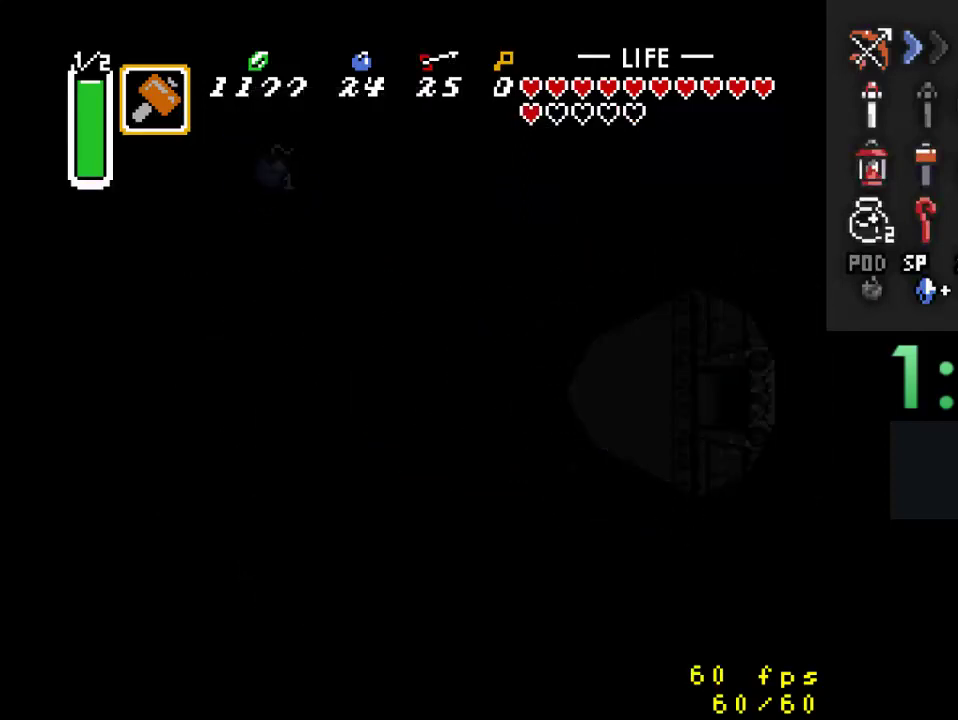
{"buttons": ["DPAD_RIGHT"], "events": [[200, "DPAD_RIGHT", "down"]]}
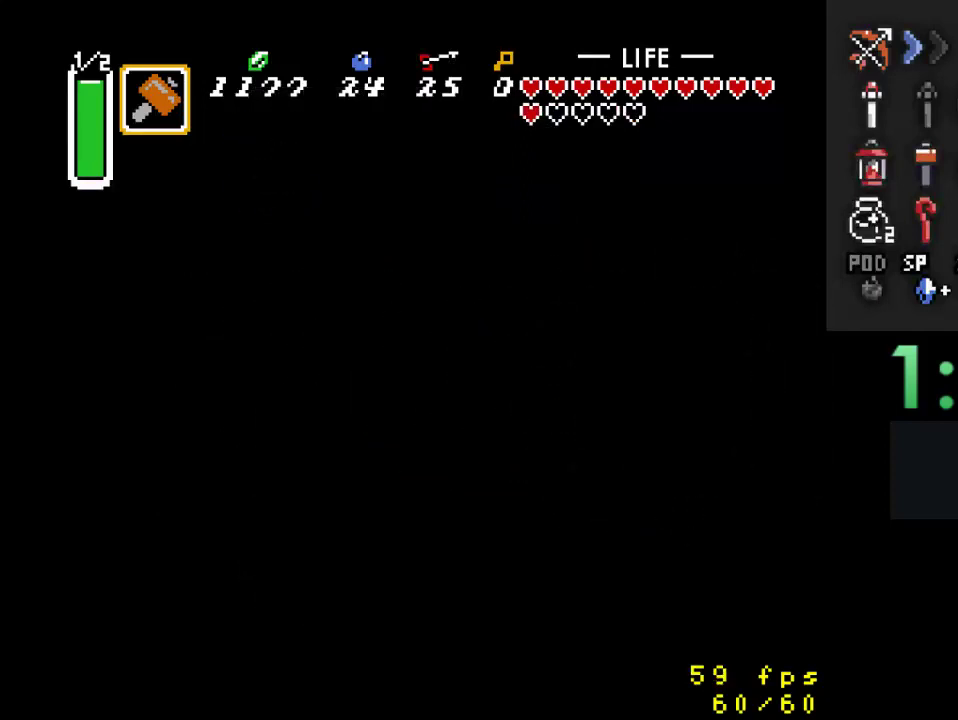
{"buttons": ["DPAD_RIGHT"], "events": []}
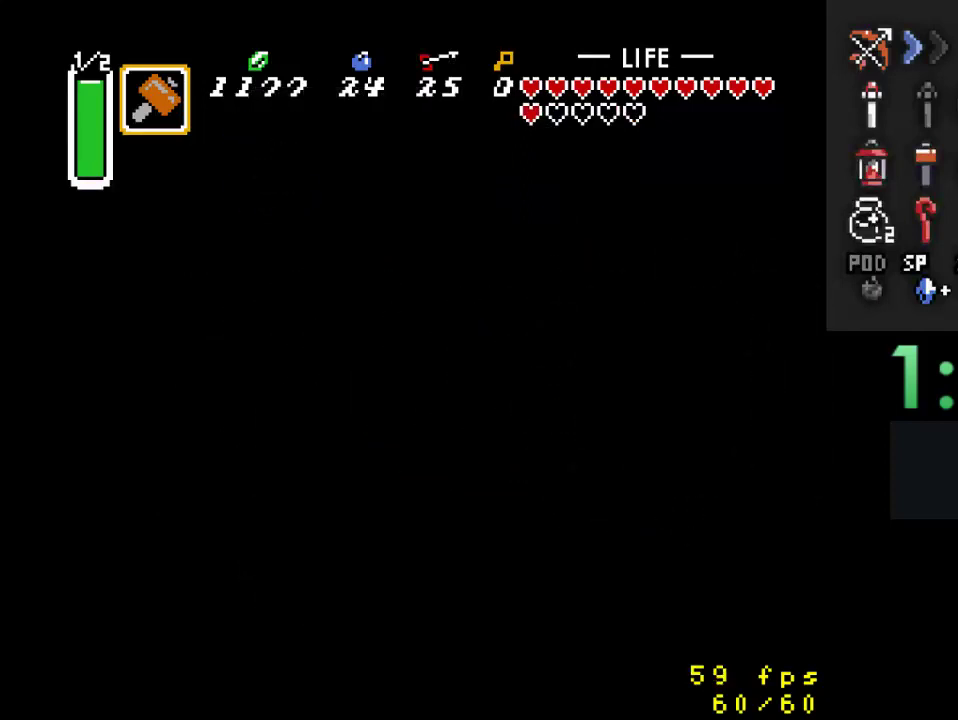
{"buttons": ["DPAD_UP", "DPAD_RIGHT"], "events": [[300, "DPAD_UP", "down"]]}
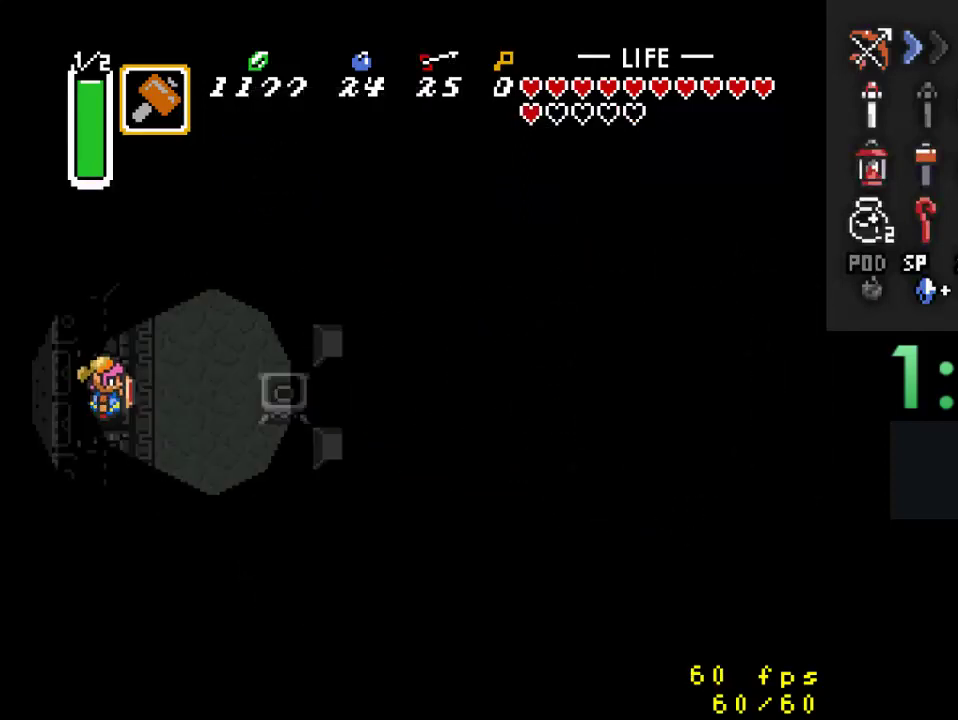
{"buttons": ["DPAD_UP", "DPAD_RIGHT"], "events": []}
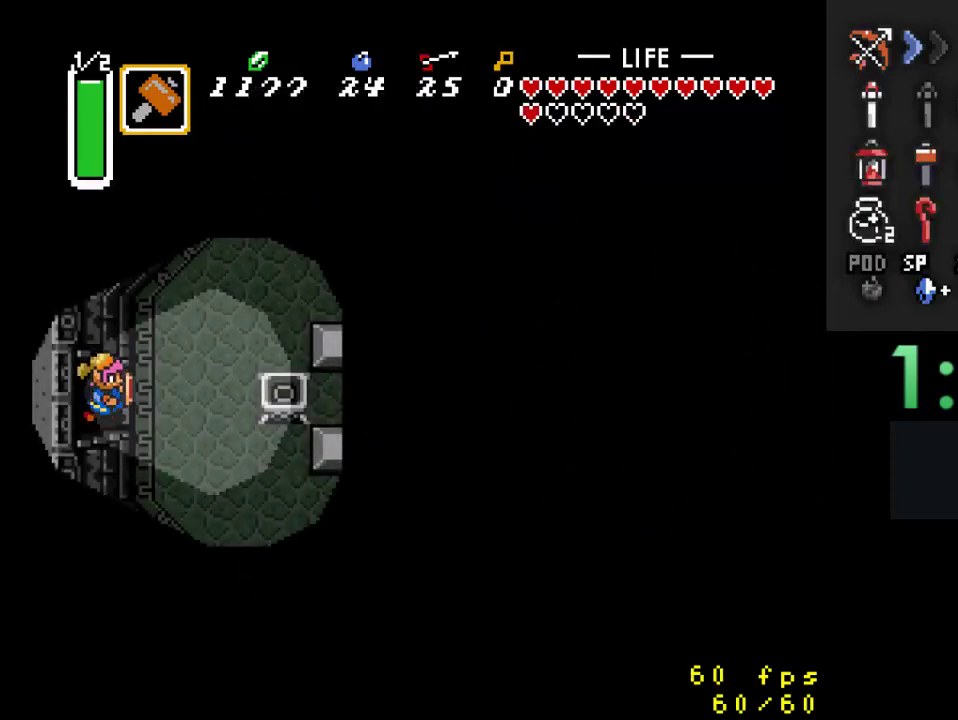
{"buttons": ["DPAD_UP", "DPAD_RIGHT"], "events": []}
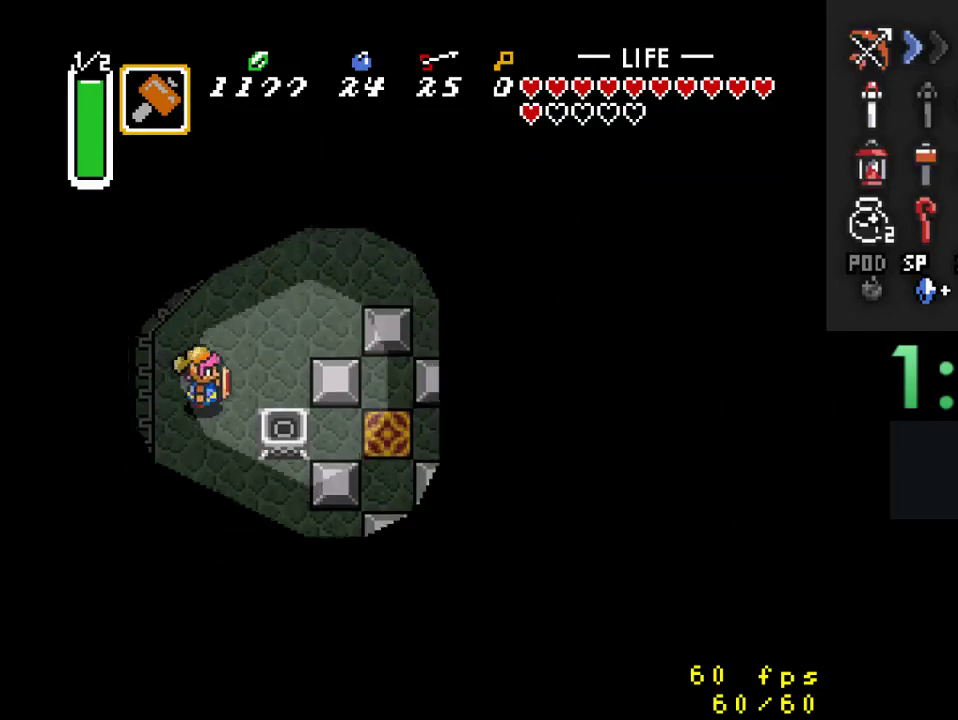
{"buttons": ["DPAD_UP", "DPAD_RIGHT"], "events": []}
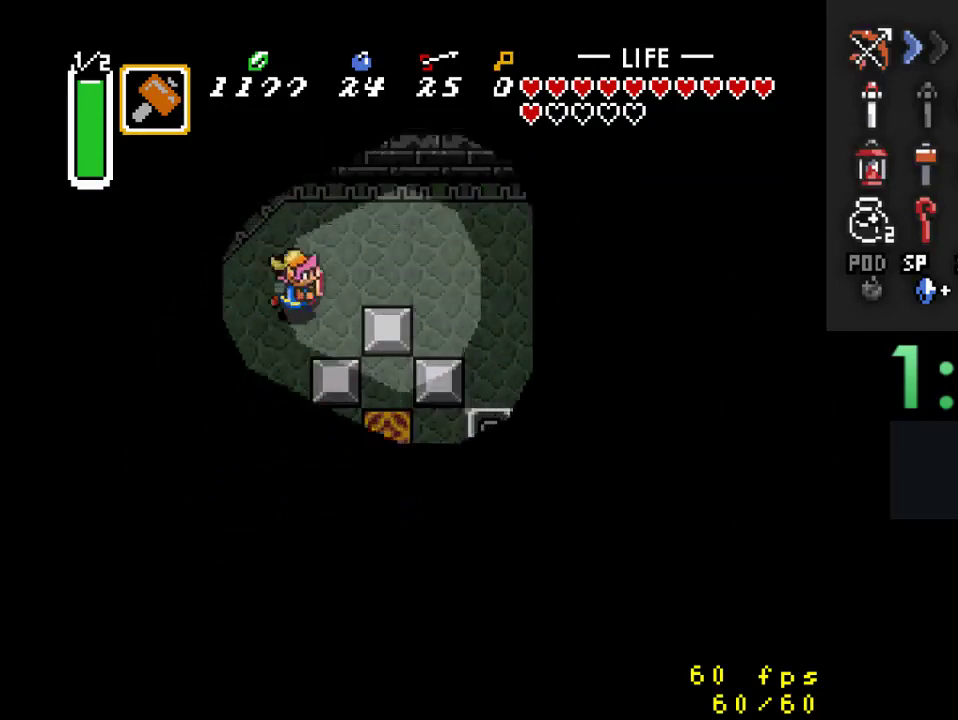
{"buttons": ["DPAD_RIGHT"], "events": [[167, "DPAD_UP", "up"]]}
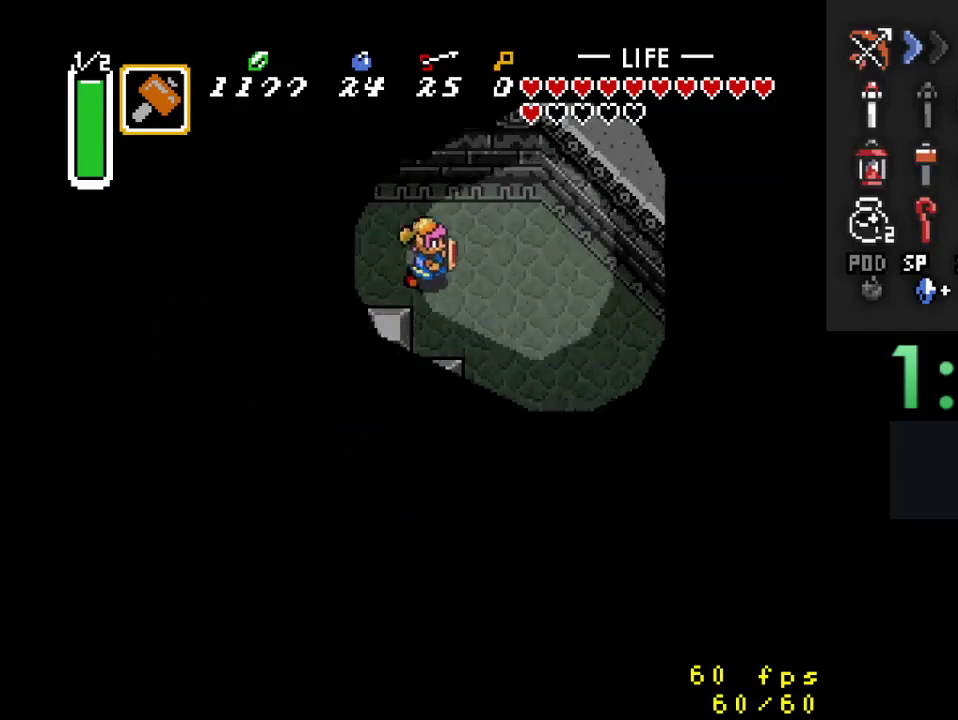
{"buttons": ["DPAD_DOWN"], "events": [[33, "DPAD_DOWN", "down"], [67, "DPAD_RIGHT", "up"]]}
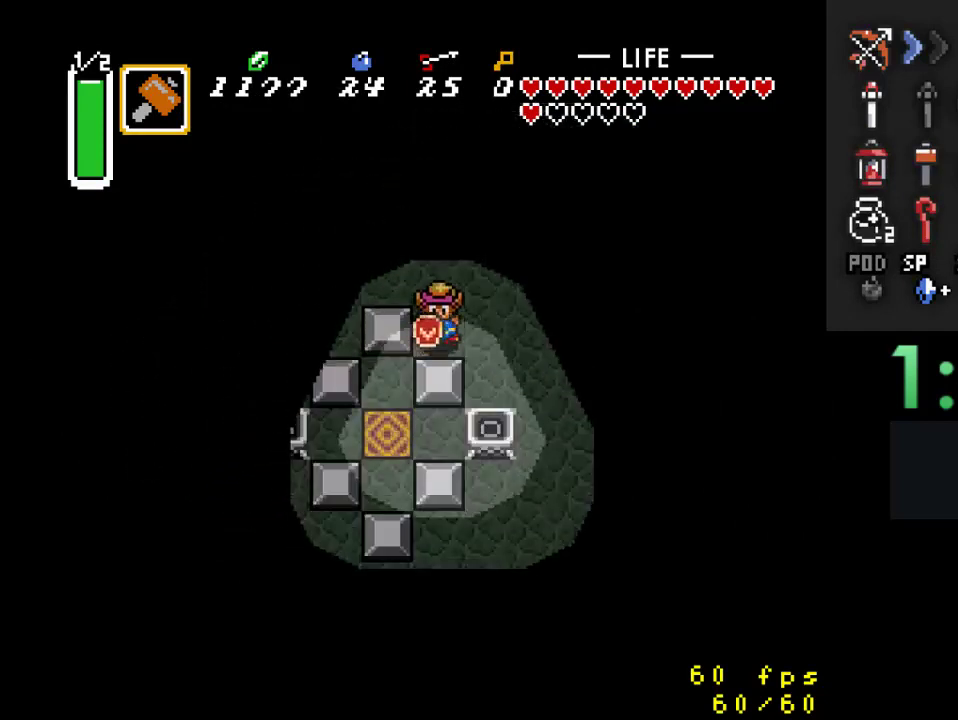
{"buttons": ["DPAD_LEFT"], "events": [[333, "DPAD_LEFT", "down"], [400, "DPAD_DOWN", "up"]]}
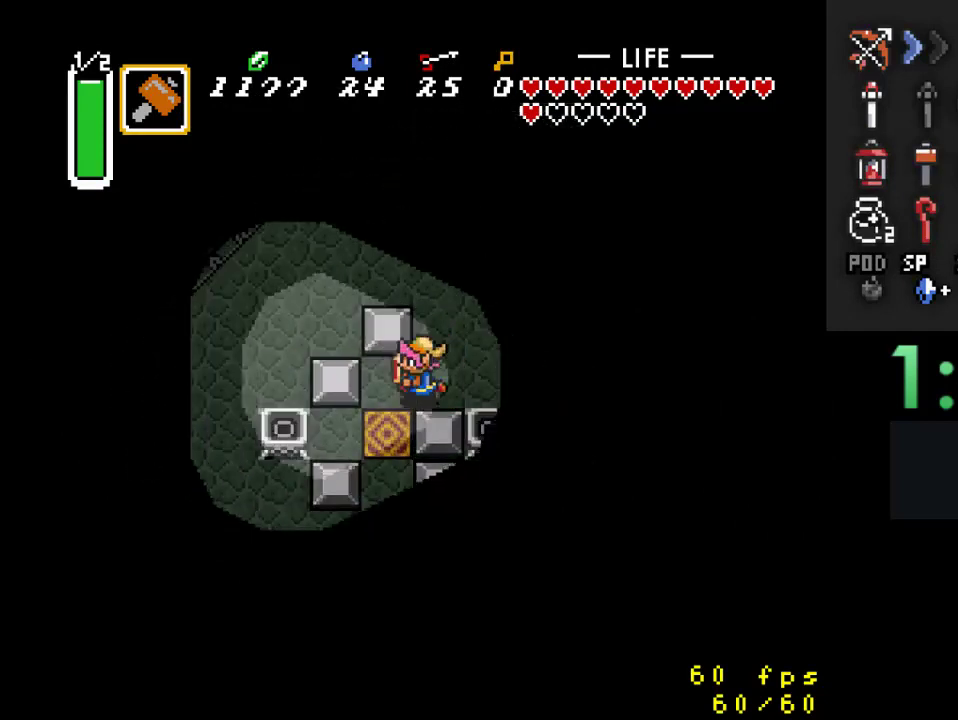
{"buttons": ["DPAD_DOWN"], "events": [[100, "DPAD_DOWN", "down"], [100, "DPAD_LEFT", "up"]]}
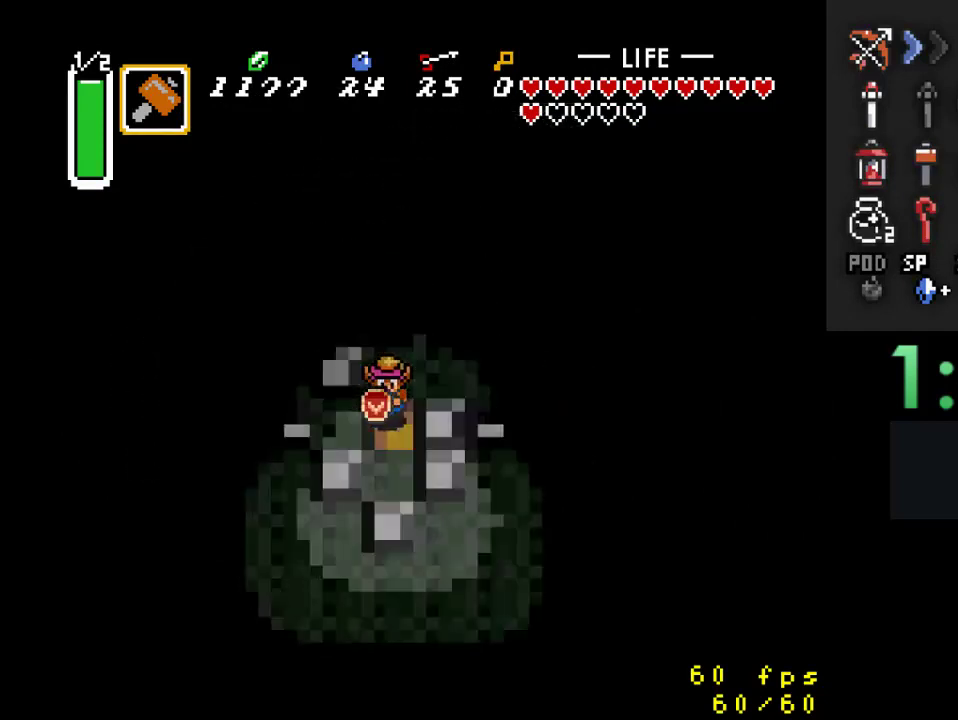
{"buttons": [], "events": [[100, "DPAD_DOWN", "up"]]}
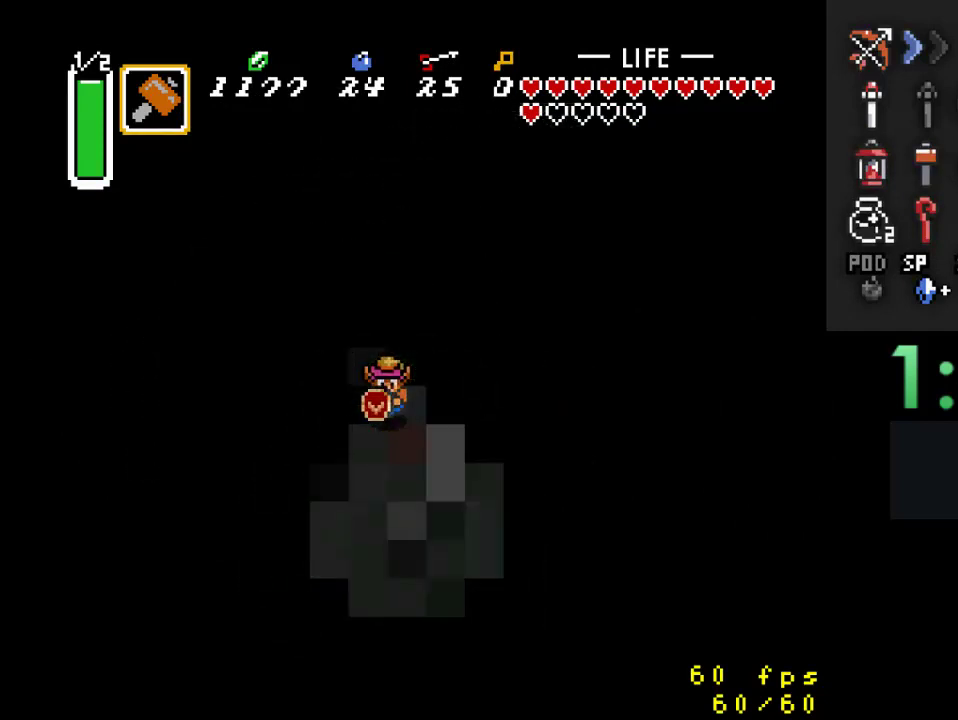
{"buttons": ["DPAD_UP"], "events": [[500, "DPAD_UP", "down"]]}
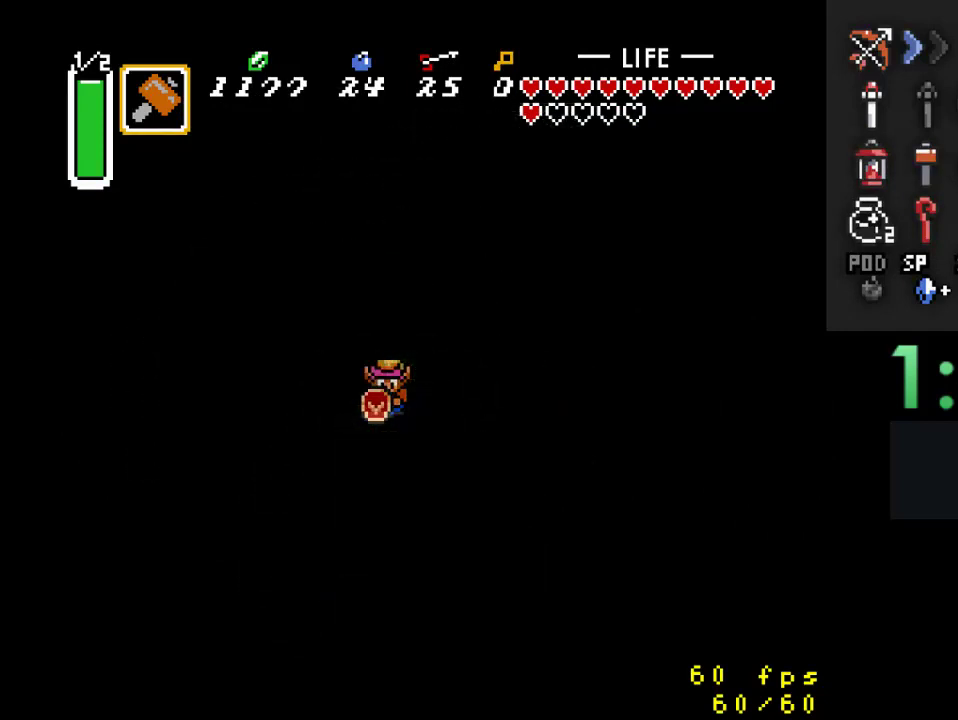
{"buttons": ["DPAD_UP"], "events": []}
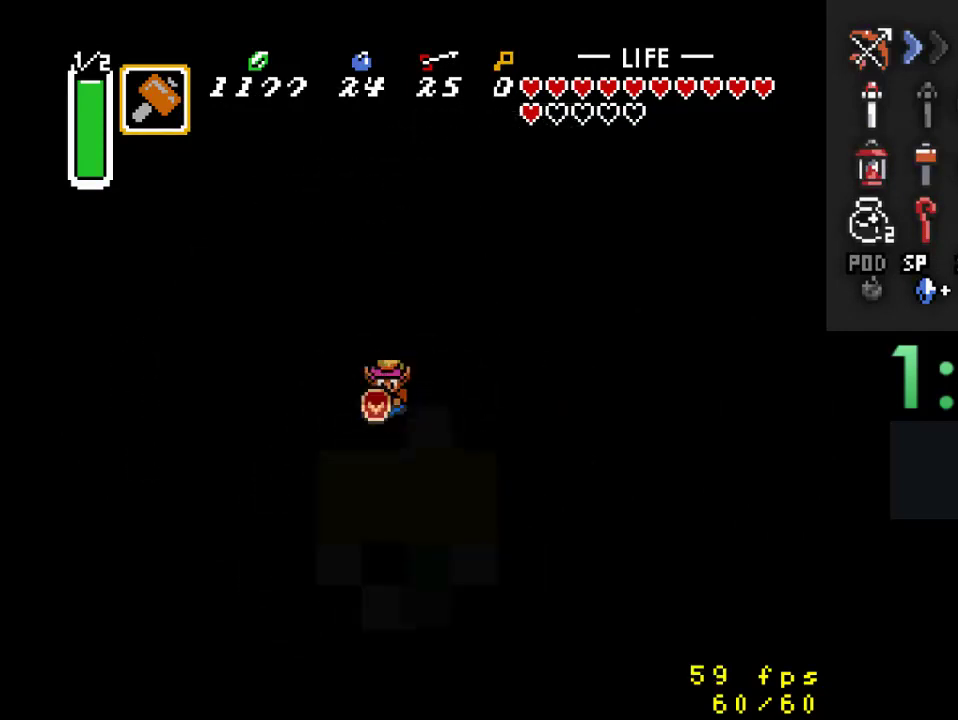
{"buttons": [], "events": [[133, "DPAD_RIGHT", "down"], [167, "DPAD_UP", "up"], [433, "DPAD_RIGHT", "up"]]}